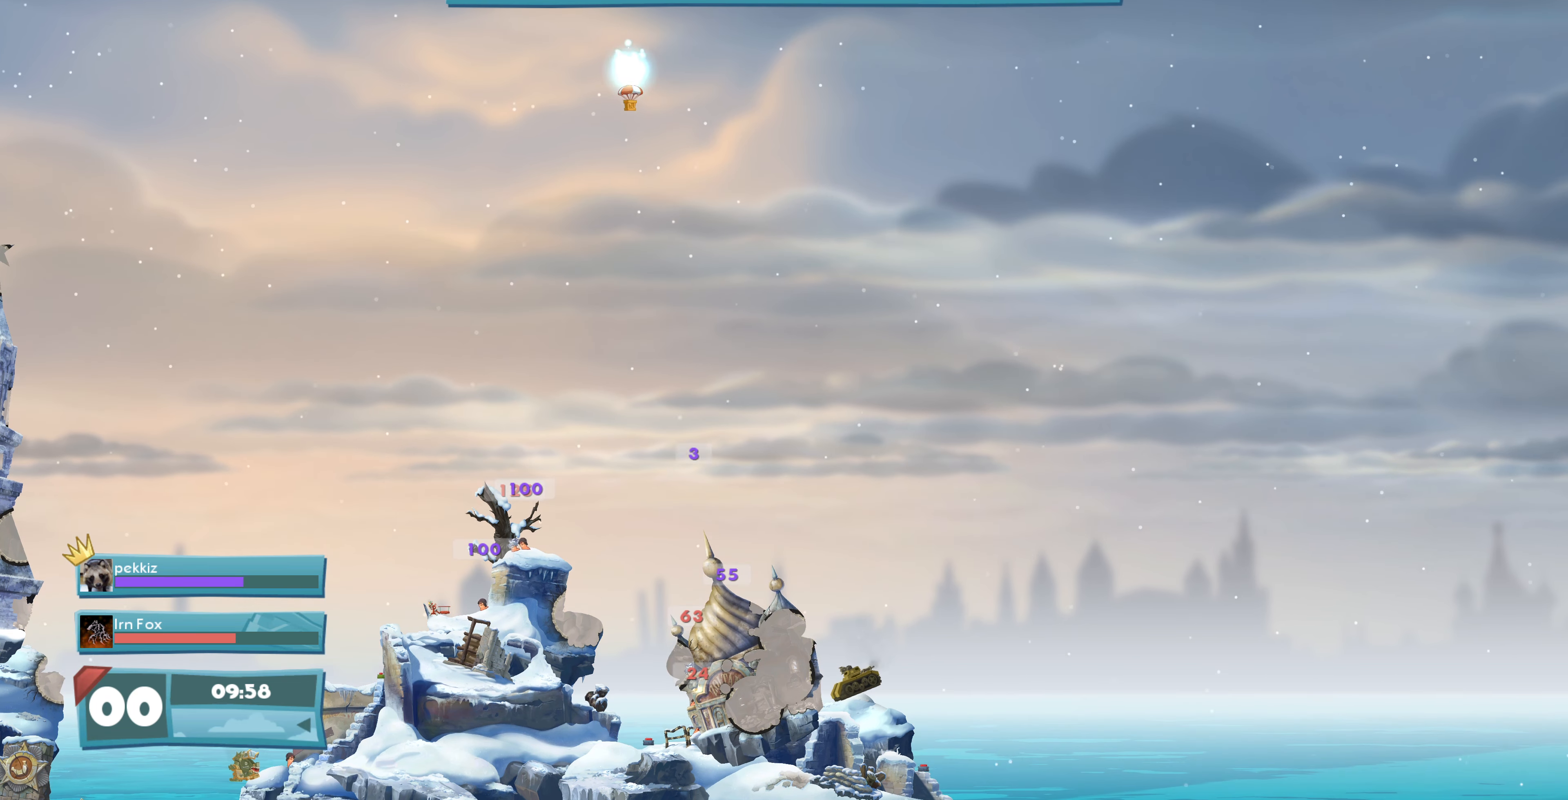
Gameplay with a controller (PlayStation layout); each line is a JSON object with the inputs held at the frame after it. "events" lists button and stick changes between this image and that frame as [ms after this image, input, new state], when the widget could be followed in between.
{"buttons": [], "left_stick": "center", "right_stick": "center", "events": [[167, "CIRCLE", "down"], [200, "CIRCLE", "up"]]}
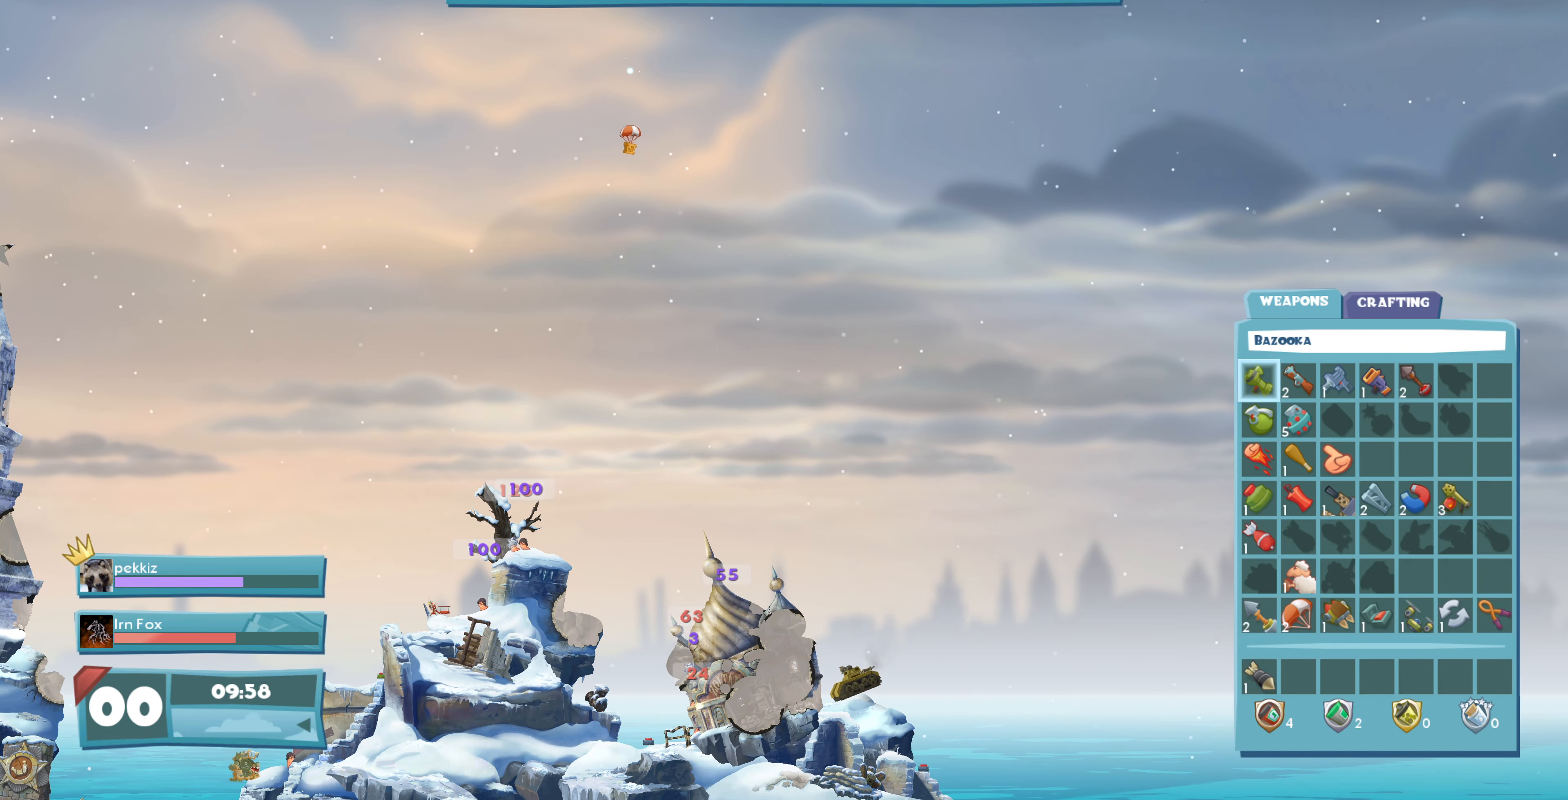
{"buttons": [], "left_stick": "center", "right_stick": "center", "events": [[233, "CIRCLE", "down"], [367, "CIRCLE", "up"]]}
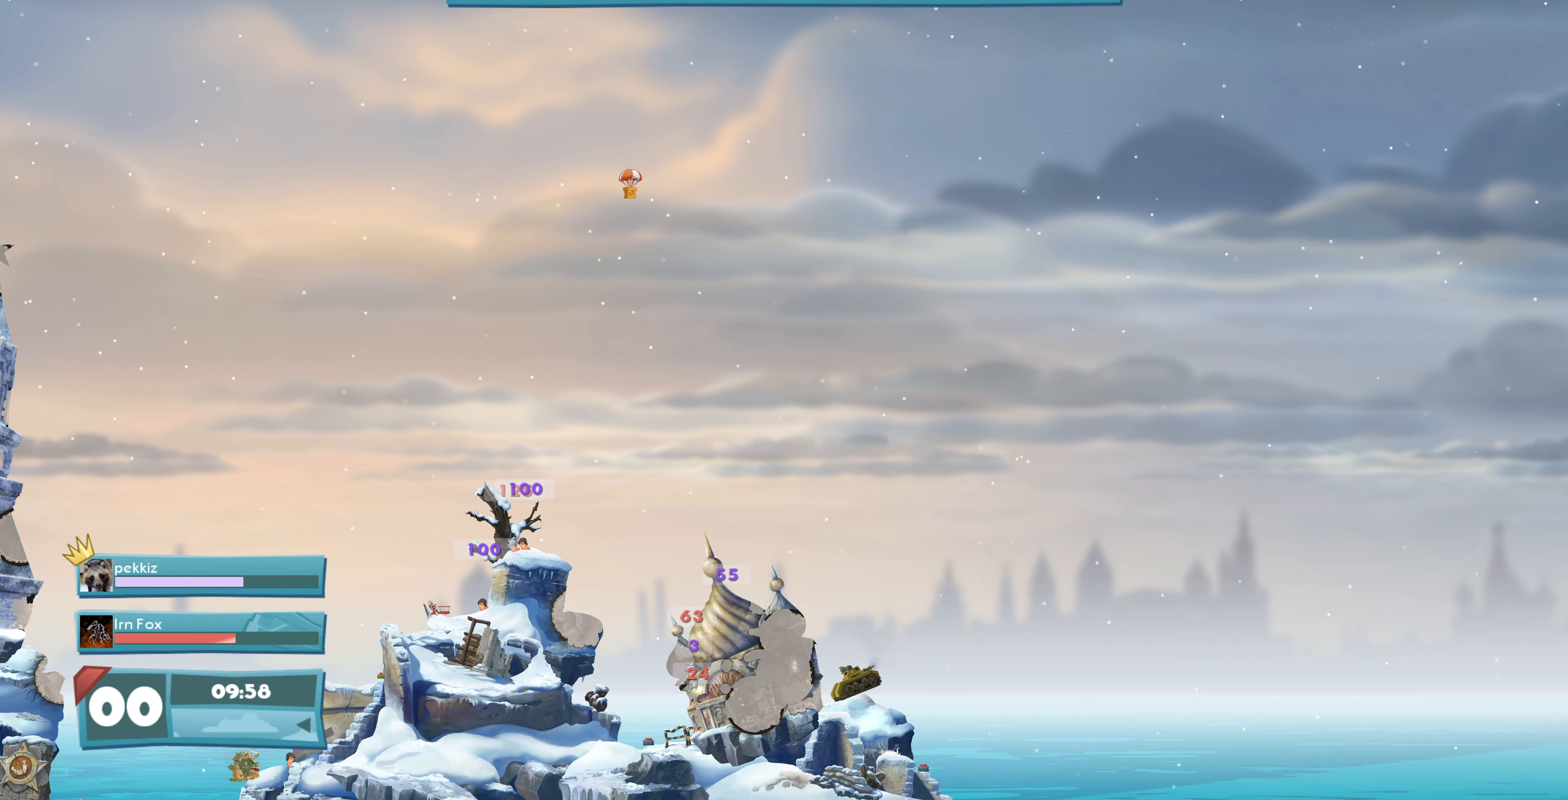
{"buttons": [], "left_stick": "center", "right_stick": "down-left", "events": [[33, "CROSS", "down"], [167, "CROSS", "up"], [367, "right_stick", "down-left"]]}
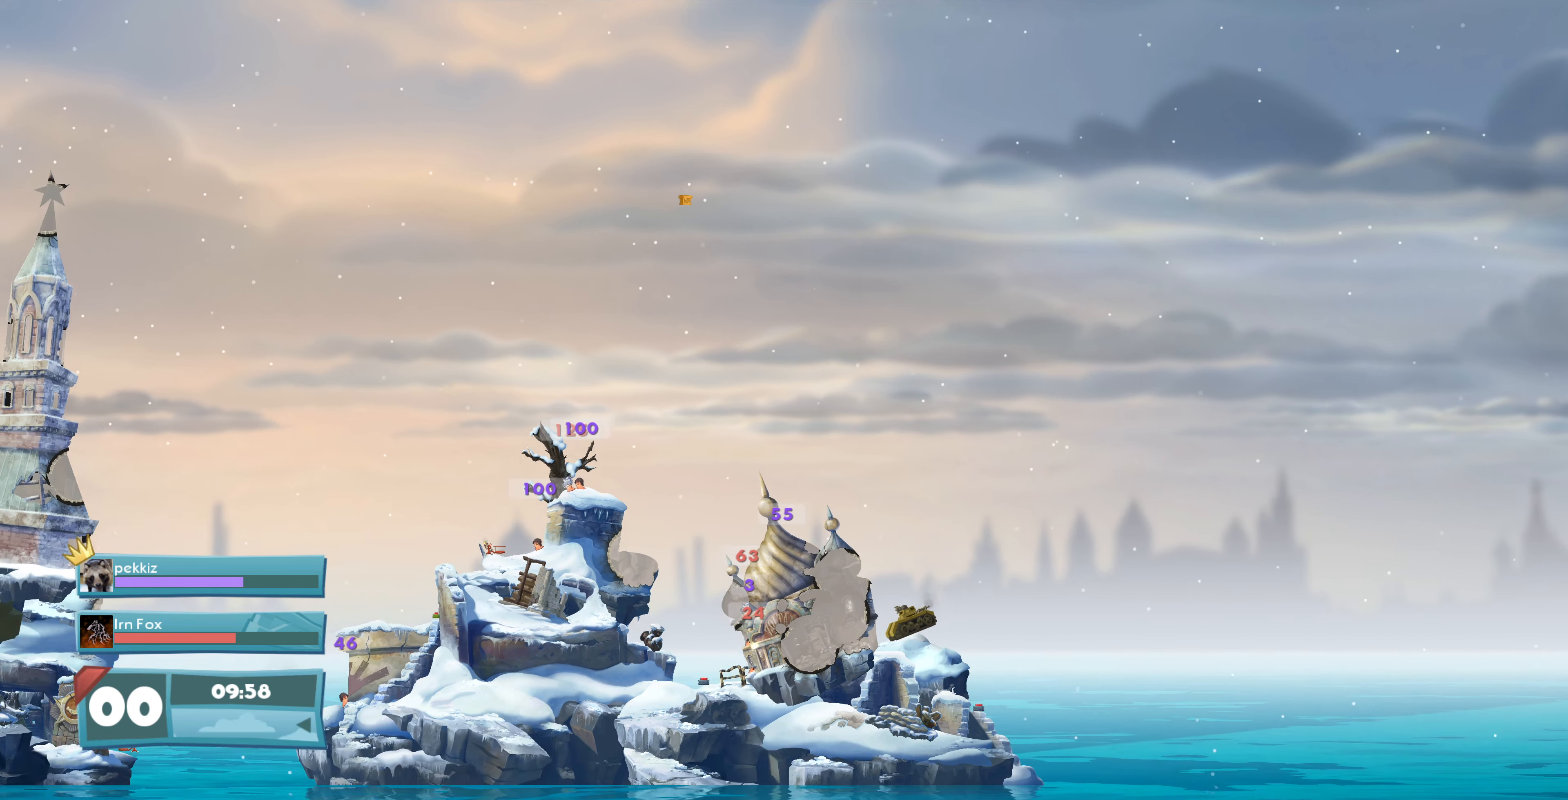
{"buttons": [], "left_stick": "center", "right_stick": "center", "events": [[133, "R2", "down"], [167, "right_stick", "center"], [333, "R2", "up"]]}
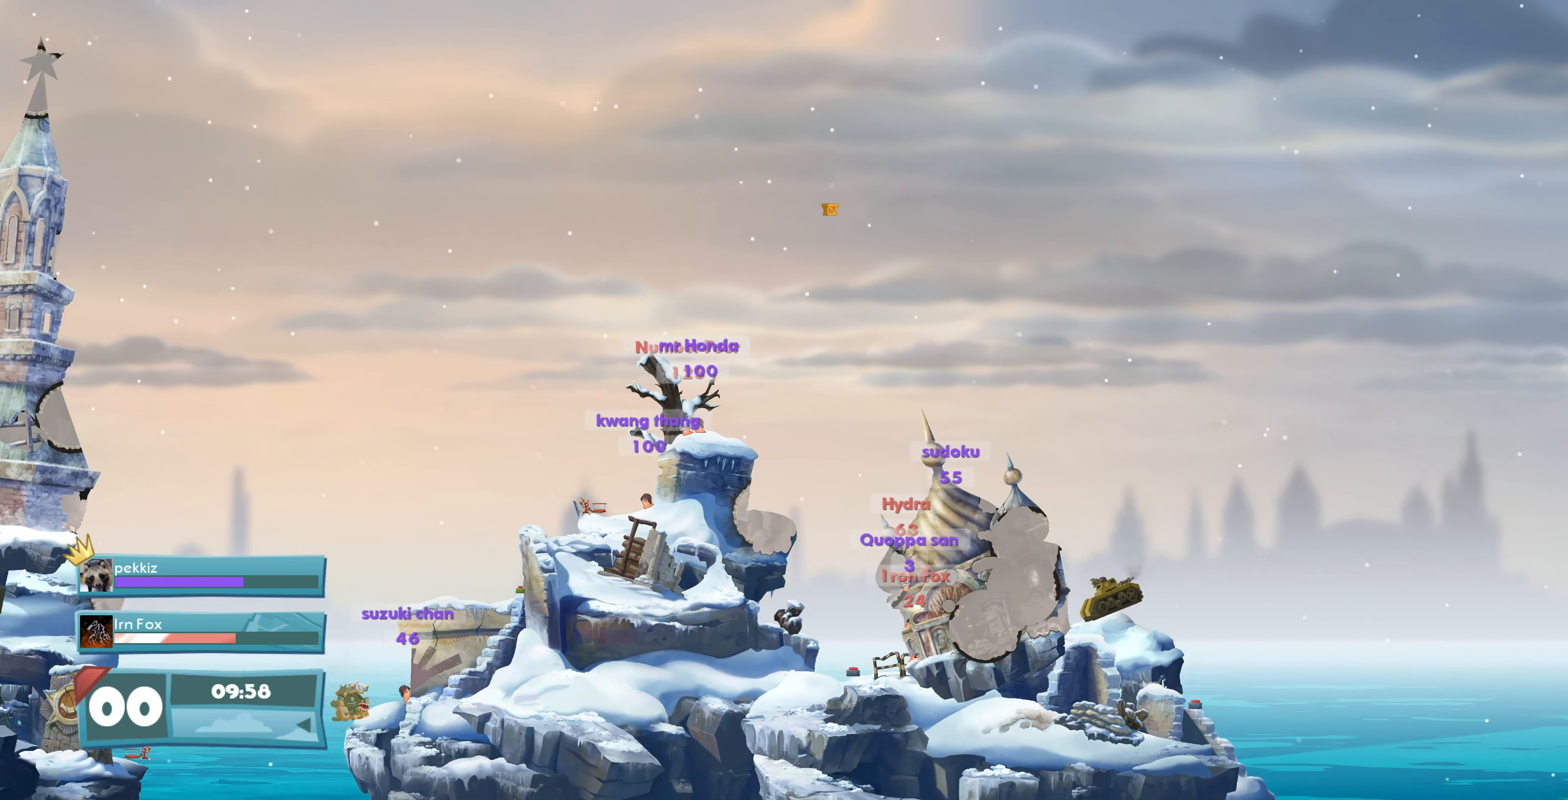
{"buttons": [], "left_stick": "center", "right_stick": "center", "events": [[133, "CIRCLE", "down"], [200, "CIRCLE", "up"]]}
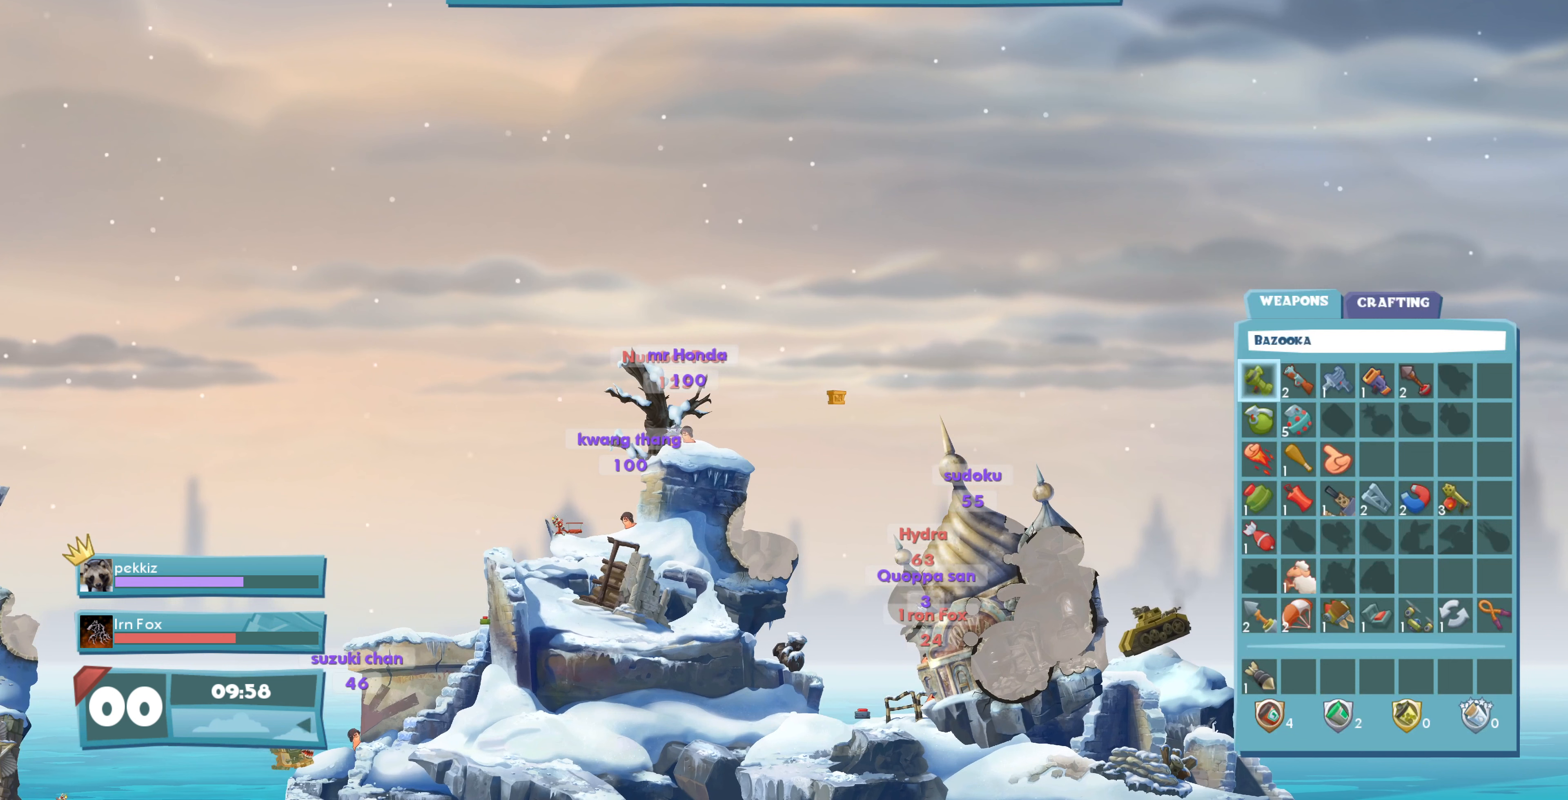
{"buttons": [], "left_stick": "center", "right_stick": "center", "events": [[133, "DPAD_DOWN", "down"], [233, "DPAD_DOWN", "up"]]}
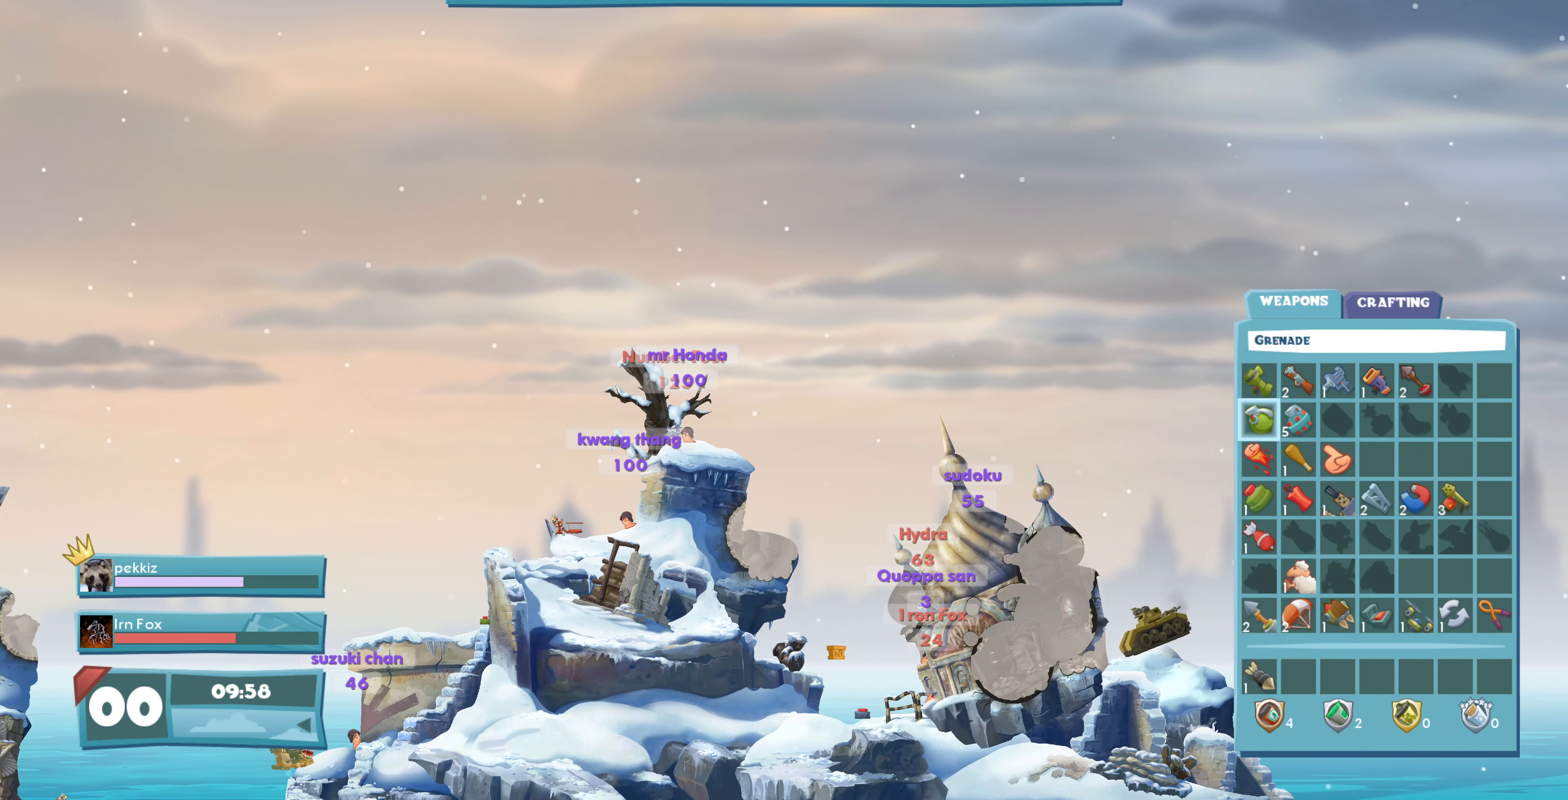
{"buttons": ["CROSS"], "left_stick": "center", "right_stick": "center", "events": [[33, "DPAD_DOWN", "down"], [166, "DPAD_DOWN", "up"], [500, "CROSS", "down"]]}
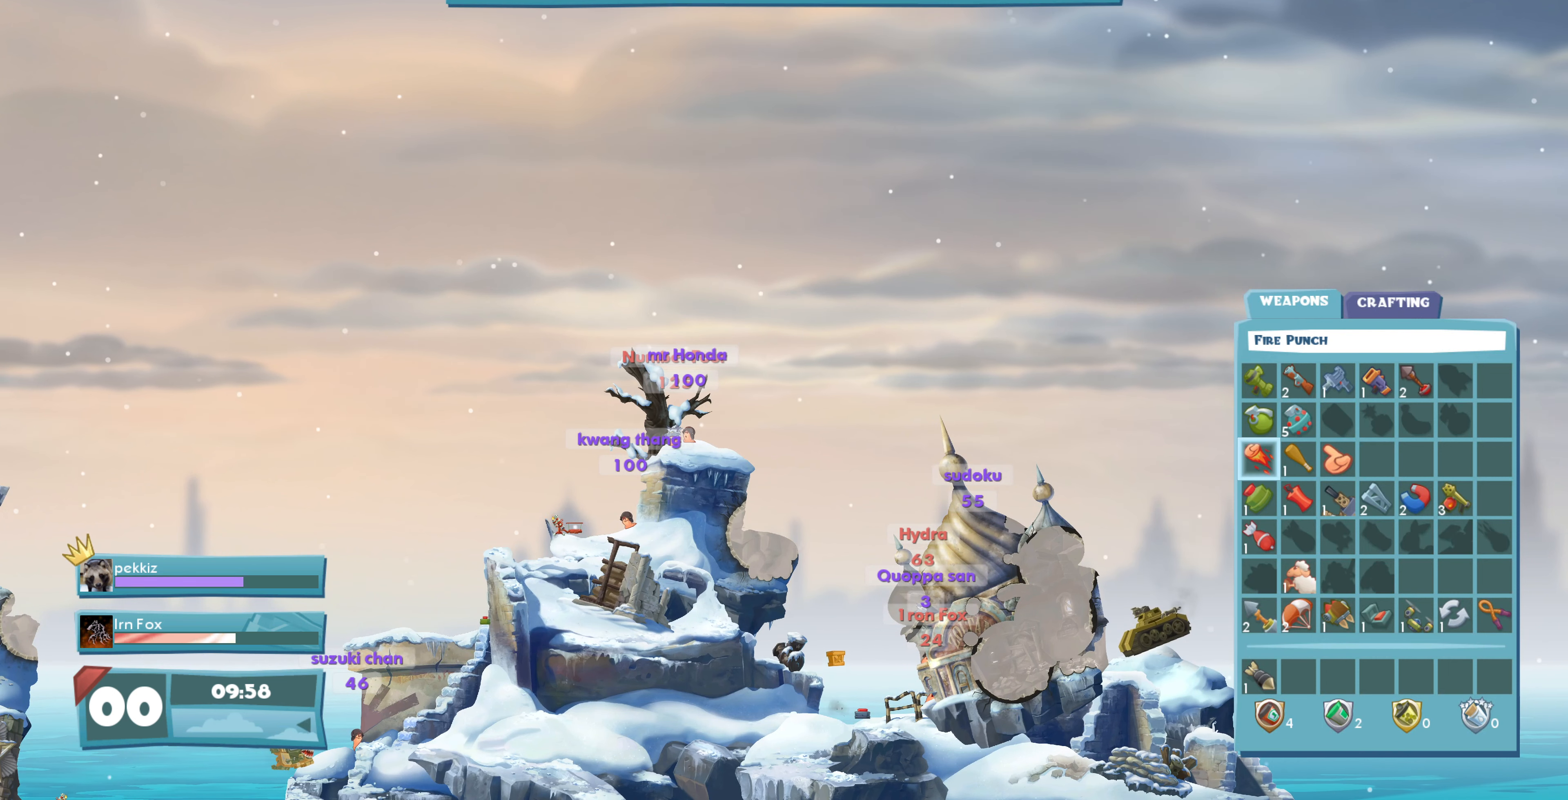
{"buttons": [], "left_stick": "center", "right_stick": "center", "events": [[100, "CROSS", "up"]]}
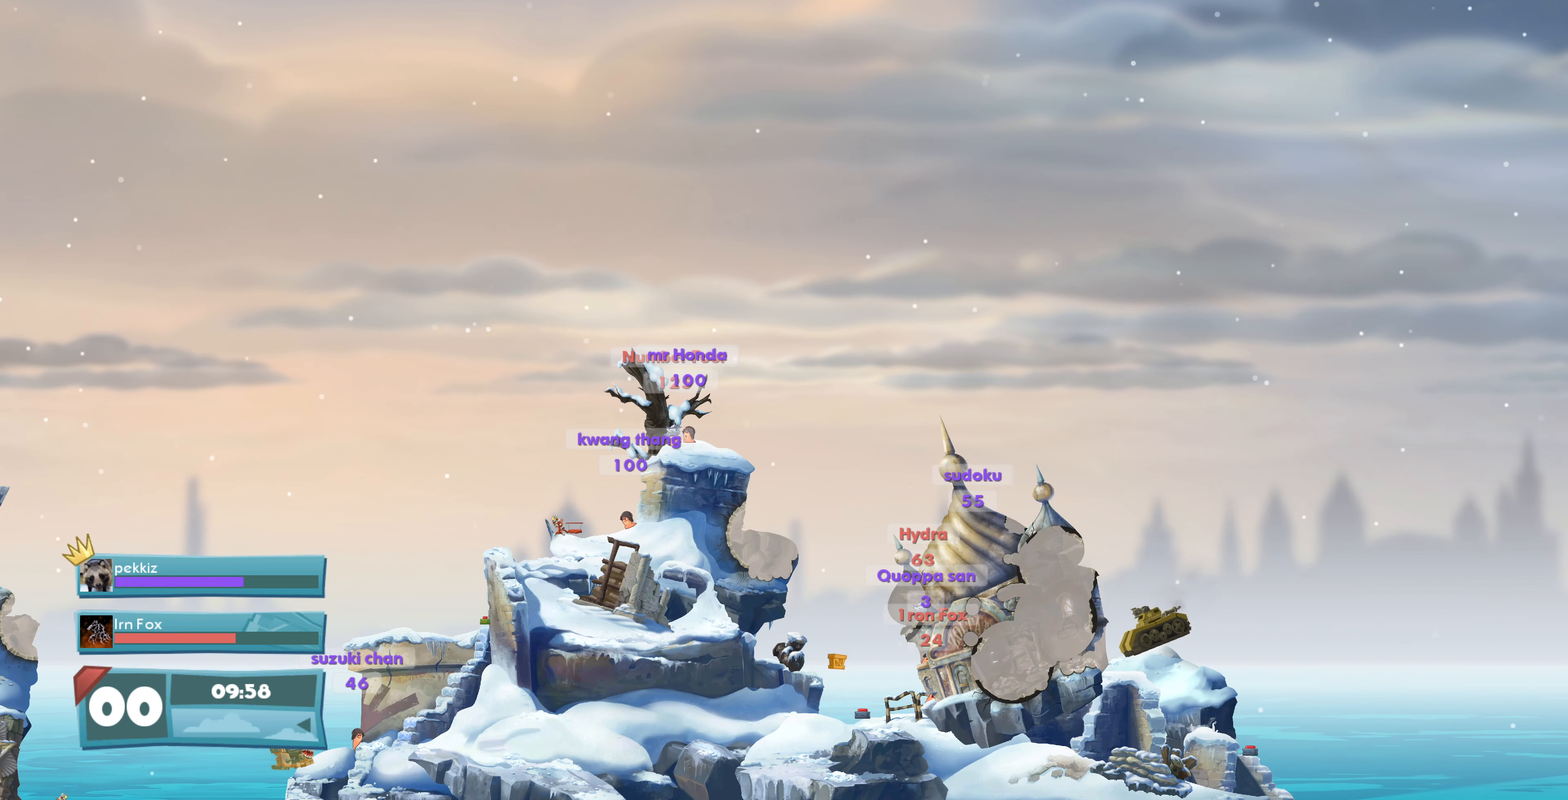
{"buttons": [], "left_stick": "center", "right_stick": "center", "events": []}
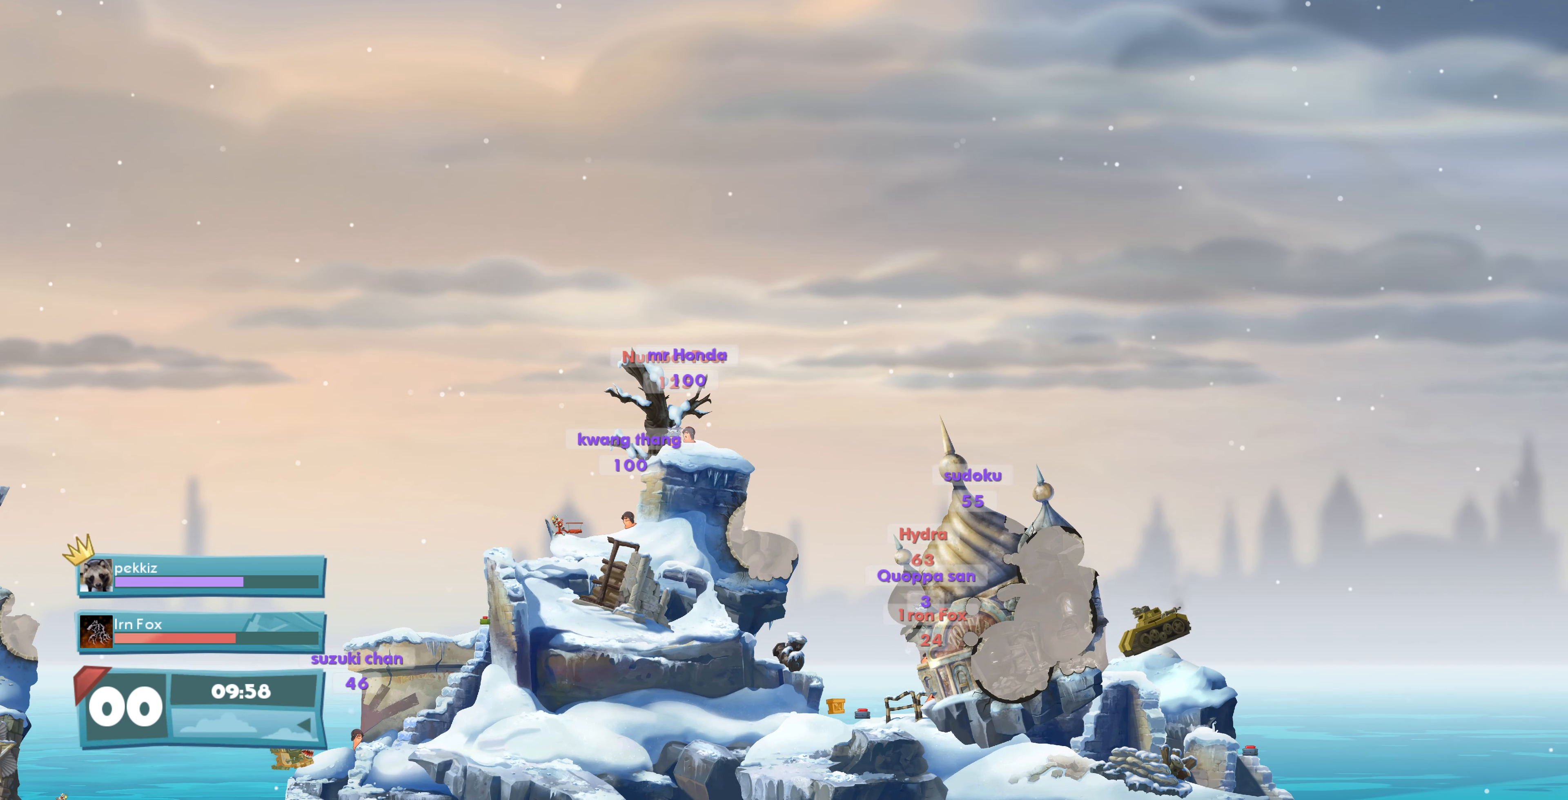
{"buttons": [], "left_stick": "center", "right_stick": "center", "events": []}
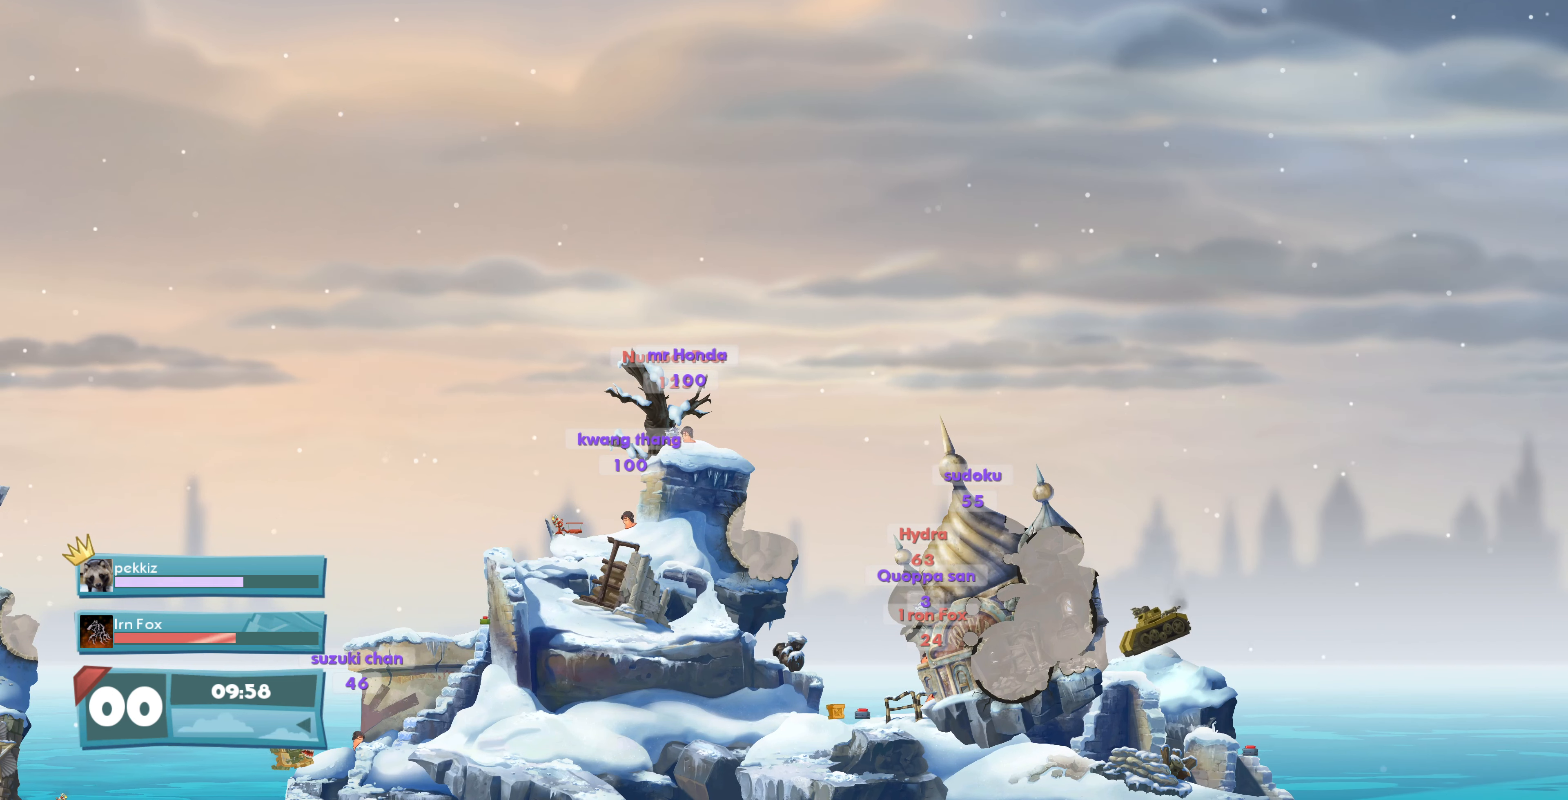
{"buttons": [], "left_stick": "center", "right_stick": "center", "events": []}
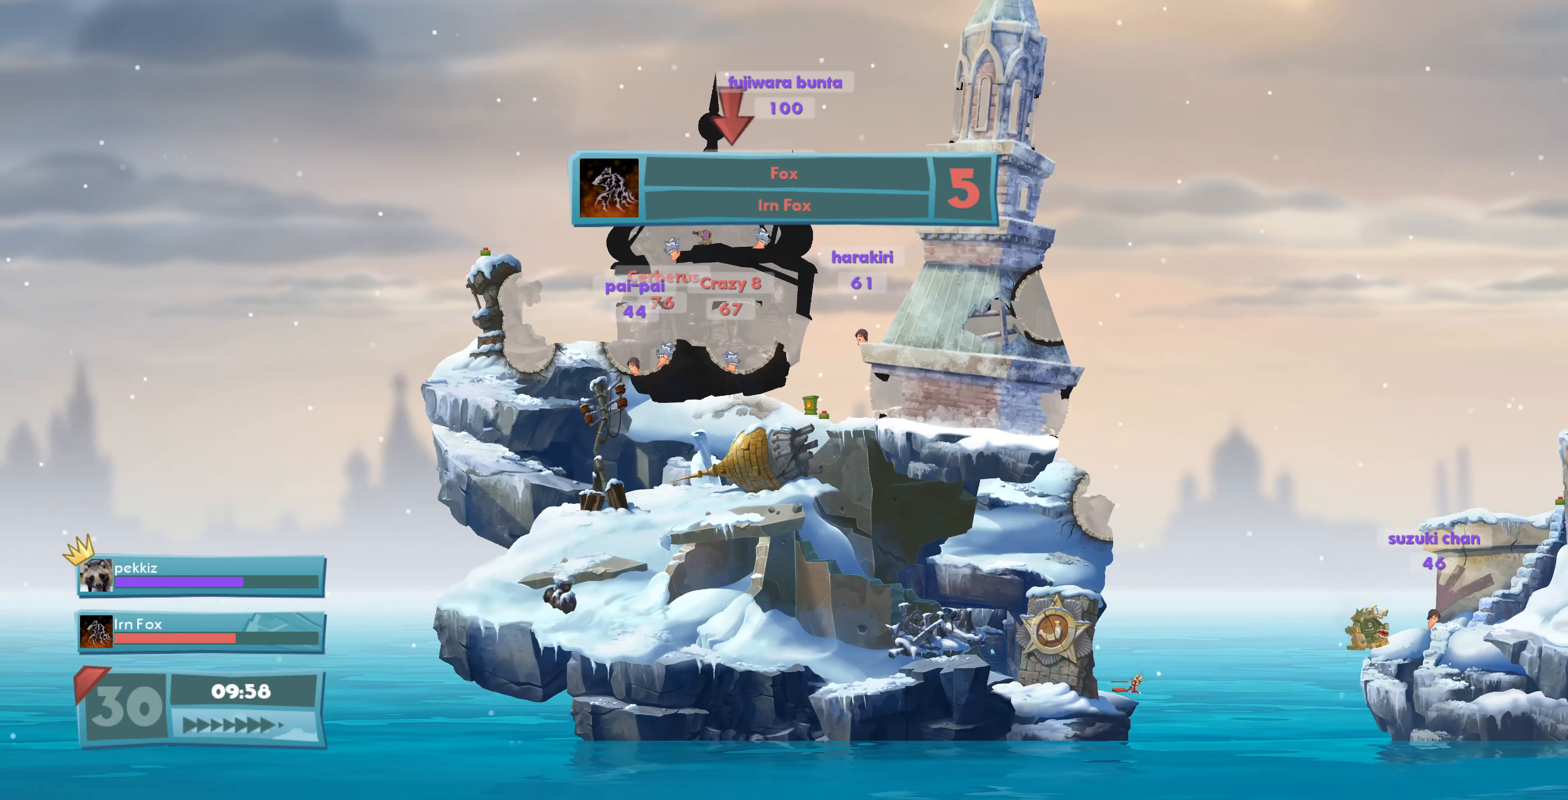
{"buttons": [], "left_stick": "center", "right_stick": "center", "events": [[233, "CIRCLE", "down"], [333, "CIRCLE", "up"]]}
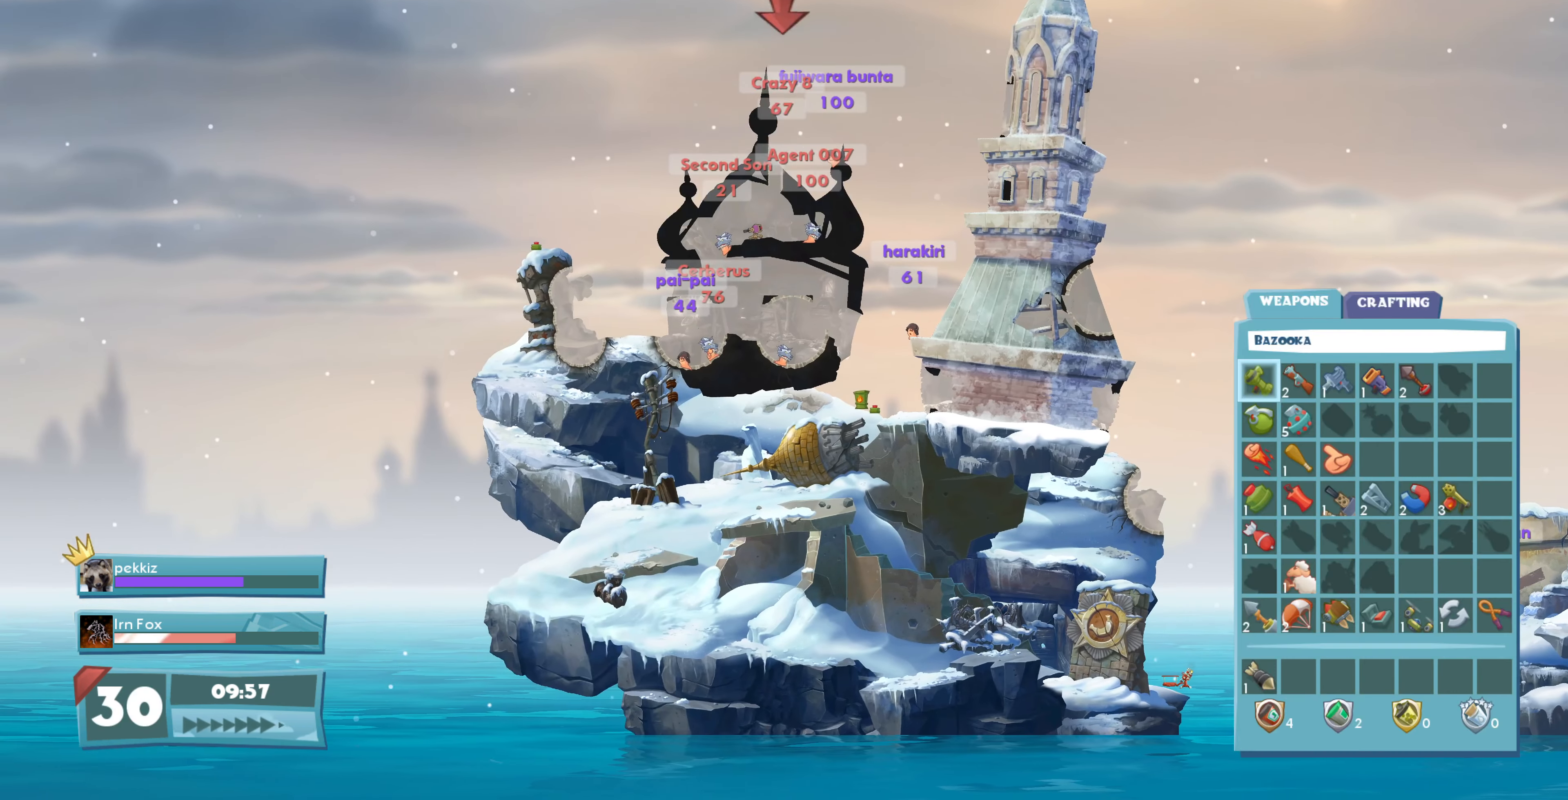
{"buttons": [], "left_stick": "center", "right_stick": "center", "events": []}
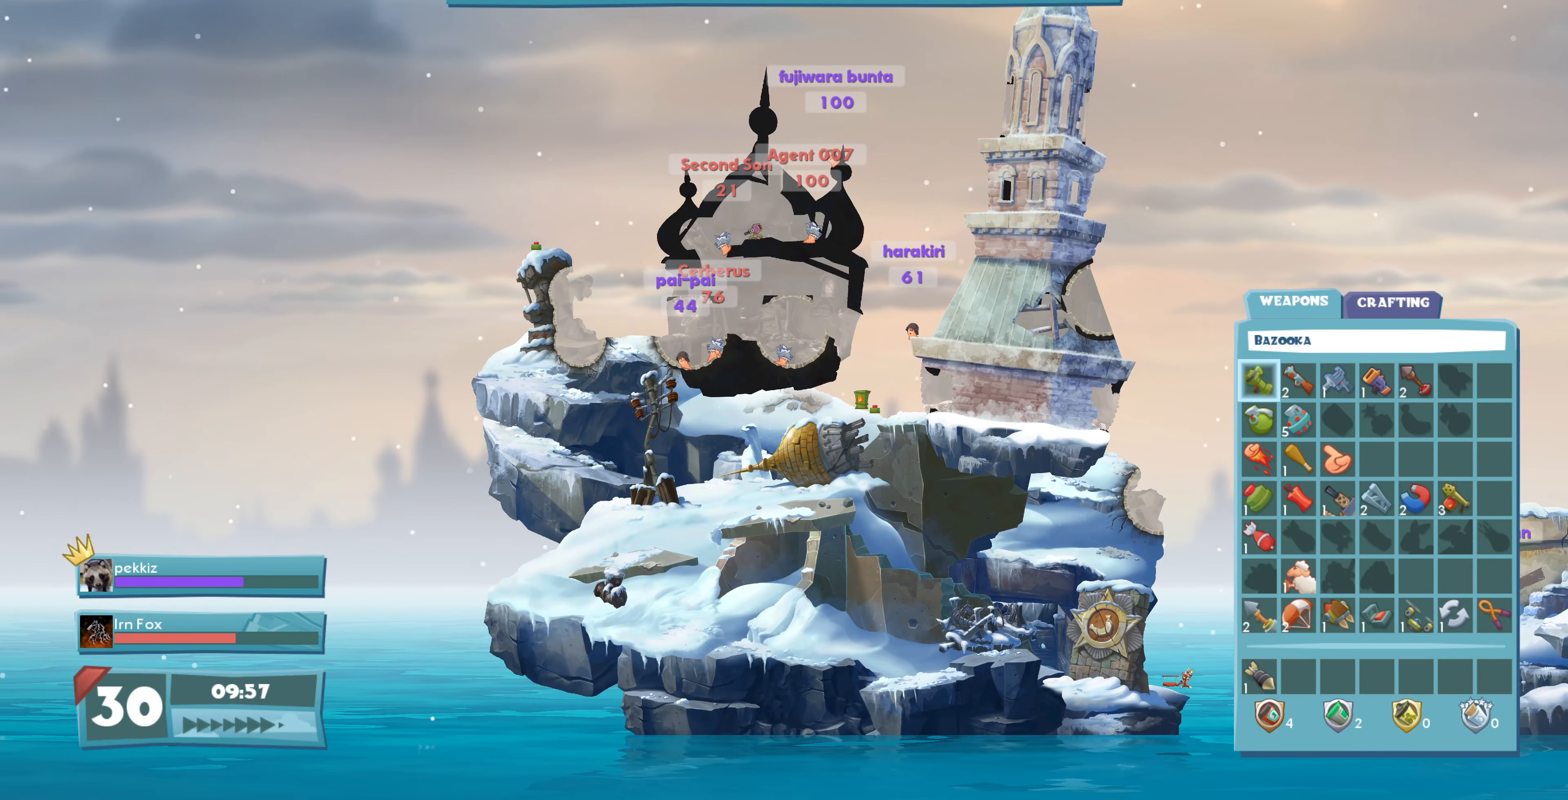
{"buttons": [], "left_stick": "center", "right_stick": "center", "events": []}
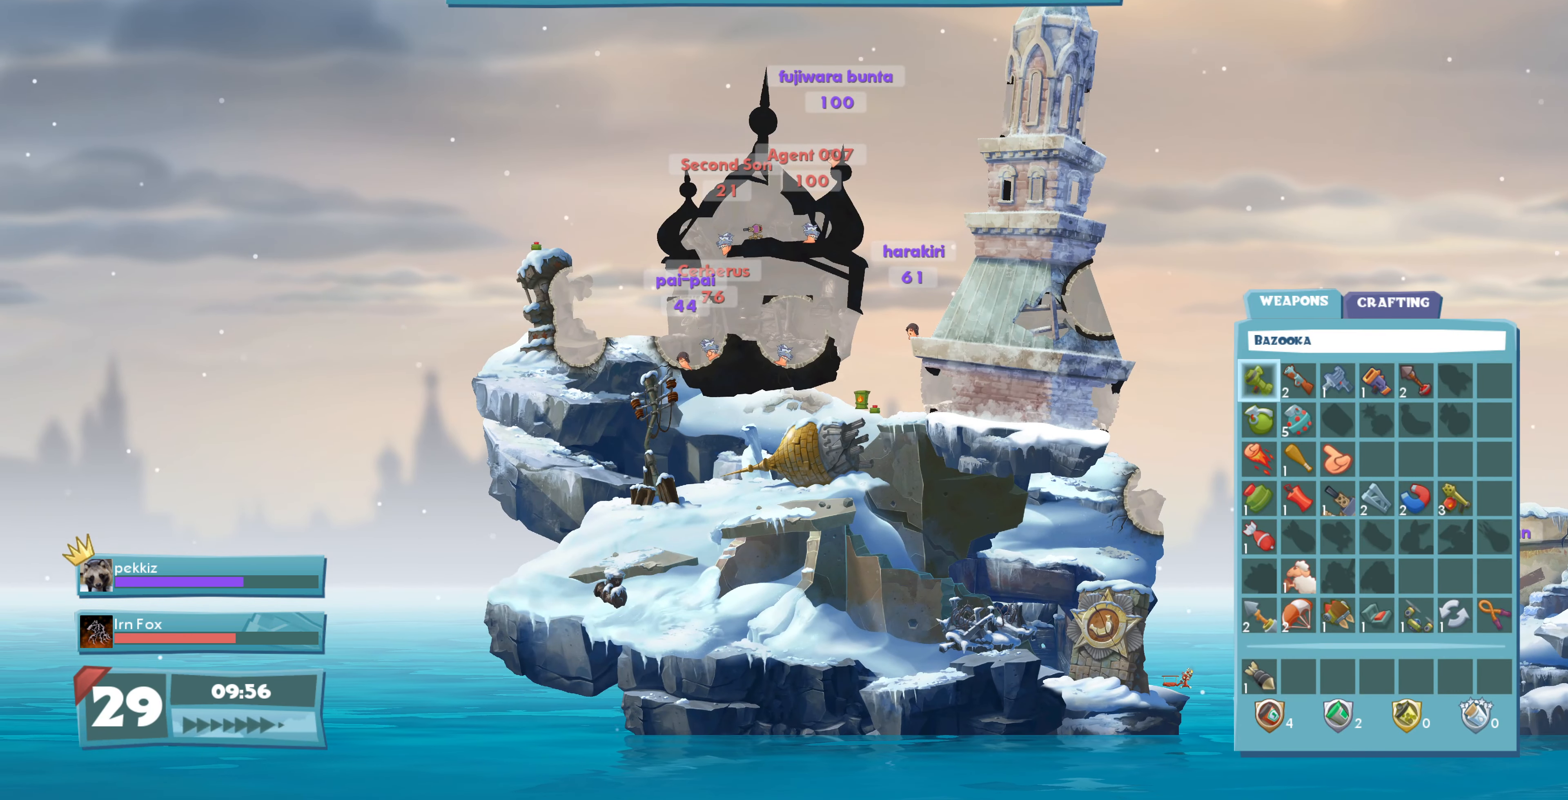
{"buttons": [], "left_stick": "center", "right_stick": "center", "events": []}
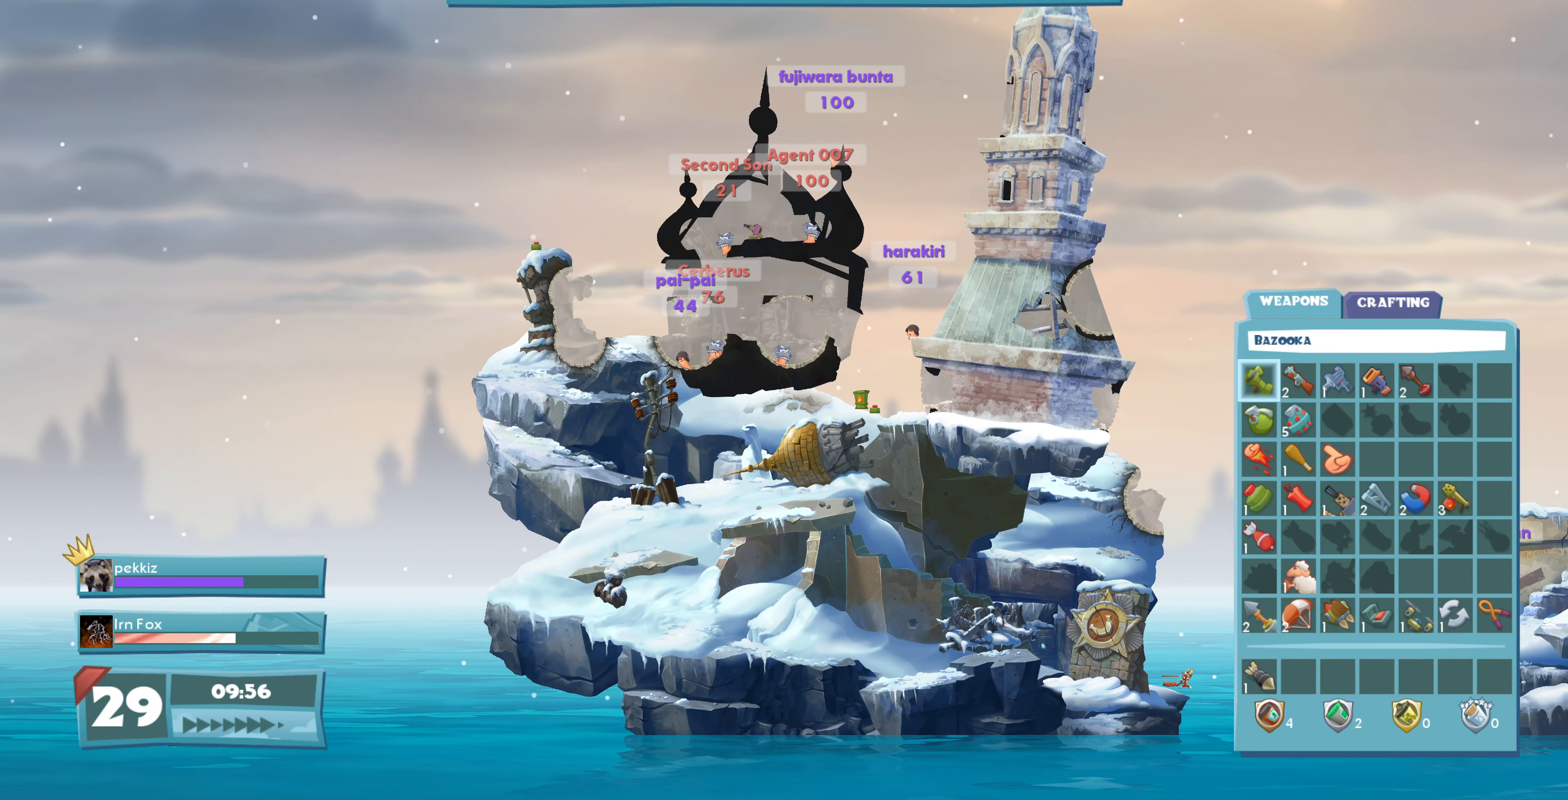
{"buttons": [], "left_stick": "center", "right_stick": "center", "events": []}
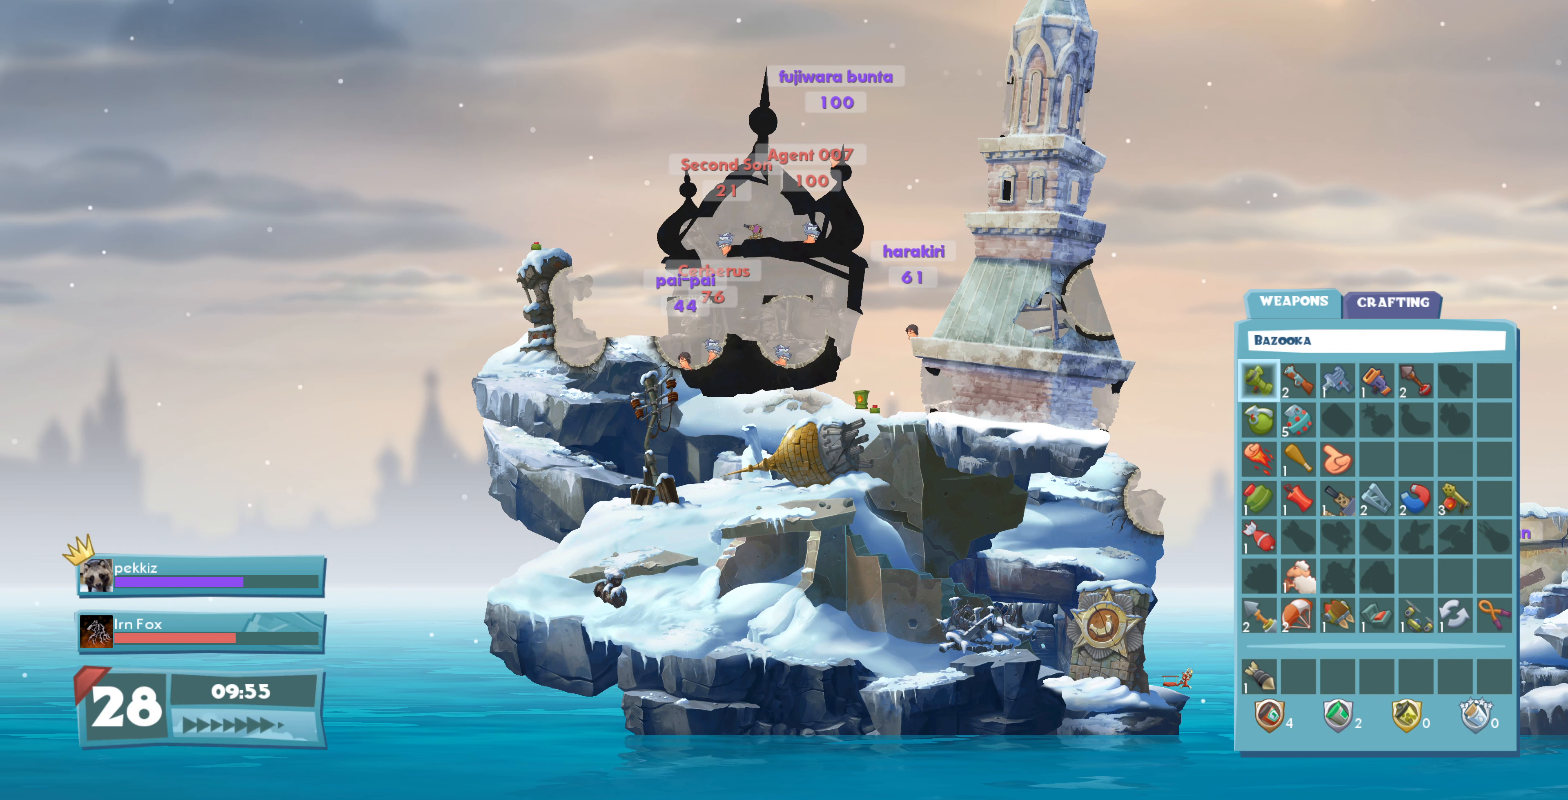
{"buttons": [], "left_stick": "center", "right_stick": "center", "events": []}
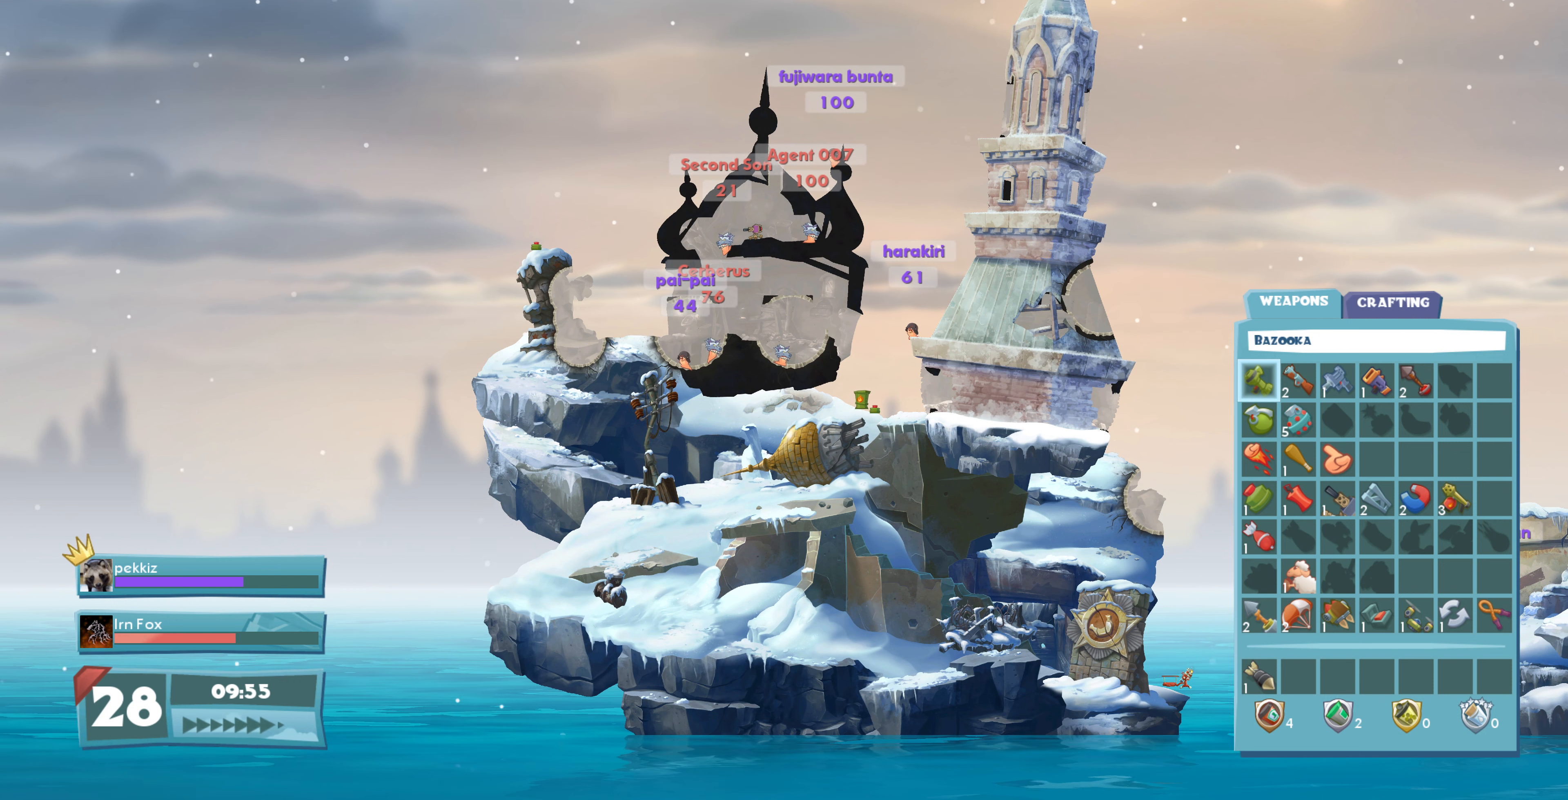
{"buttons": [], "left_stick": "center", "right_stick": "center", "events": []}
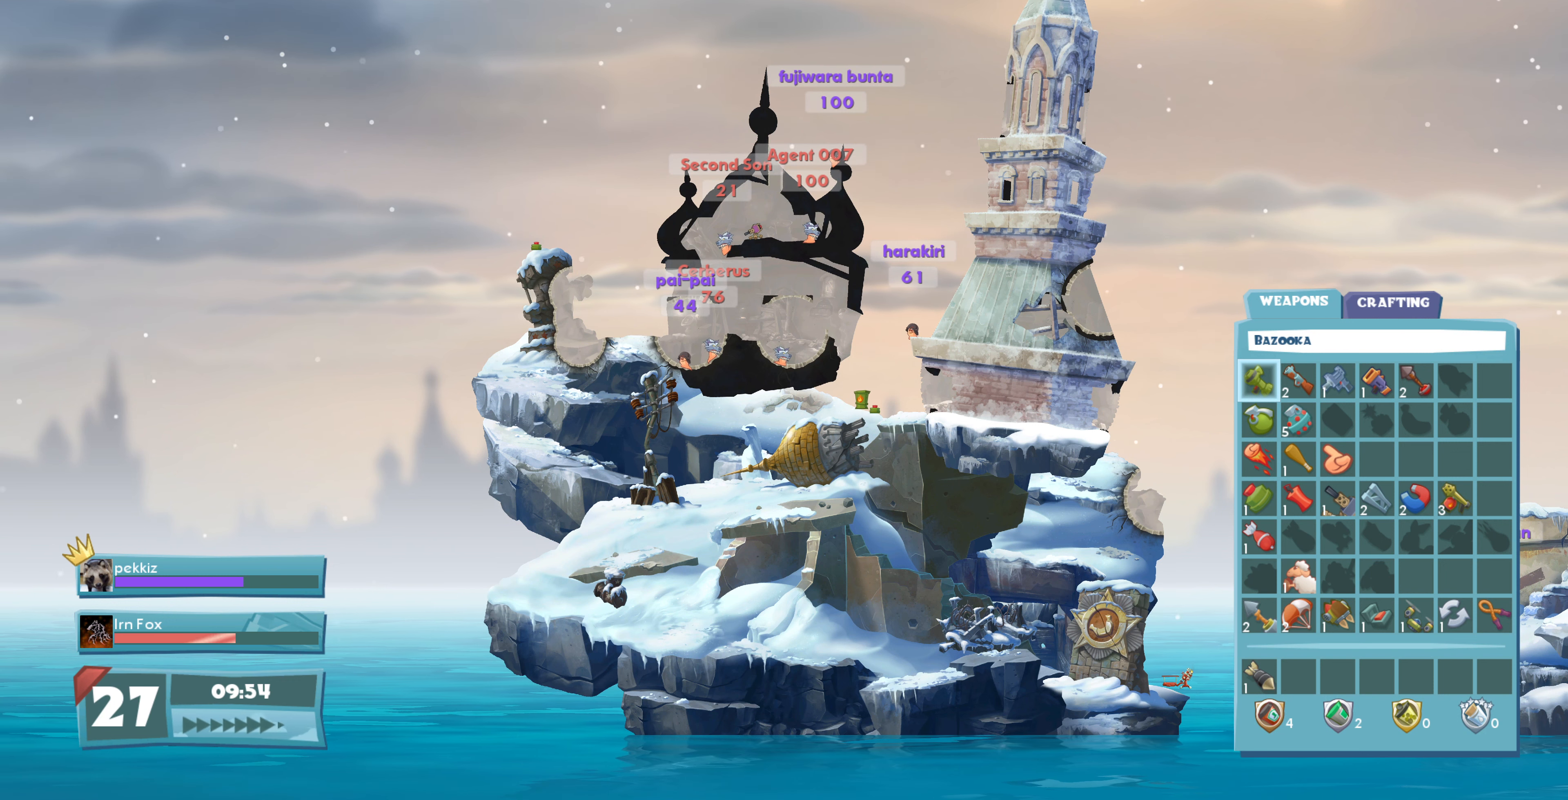
{"buttons": ["CIRCLE"], "left_stick": "center", "right_stick": "center", "events": [[500, "CIRCLE", "down"]]}
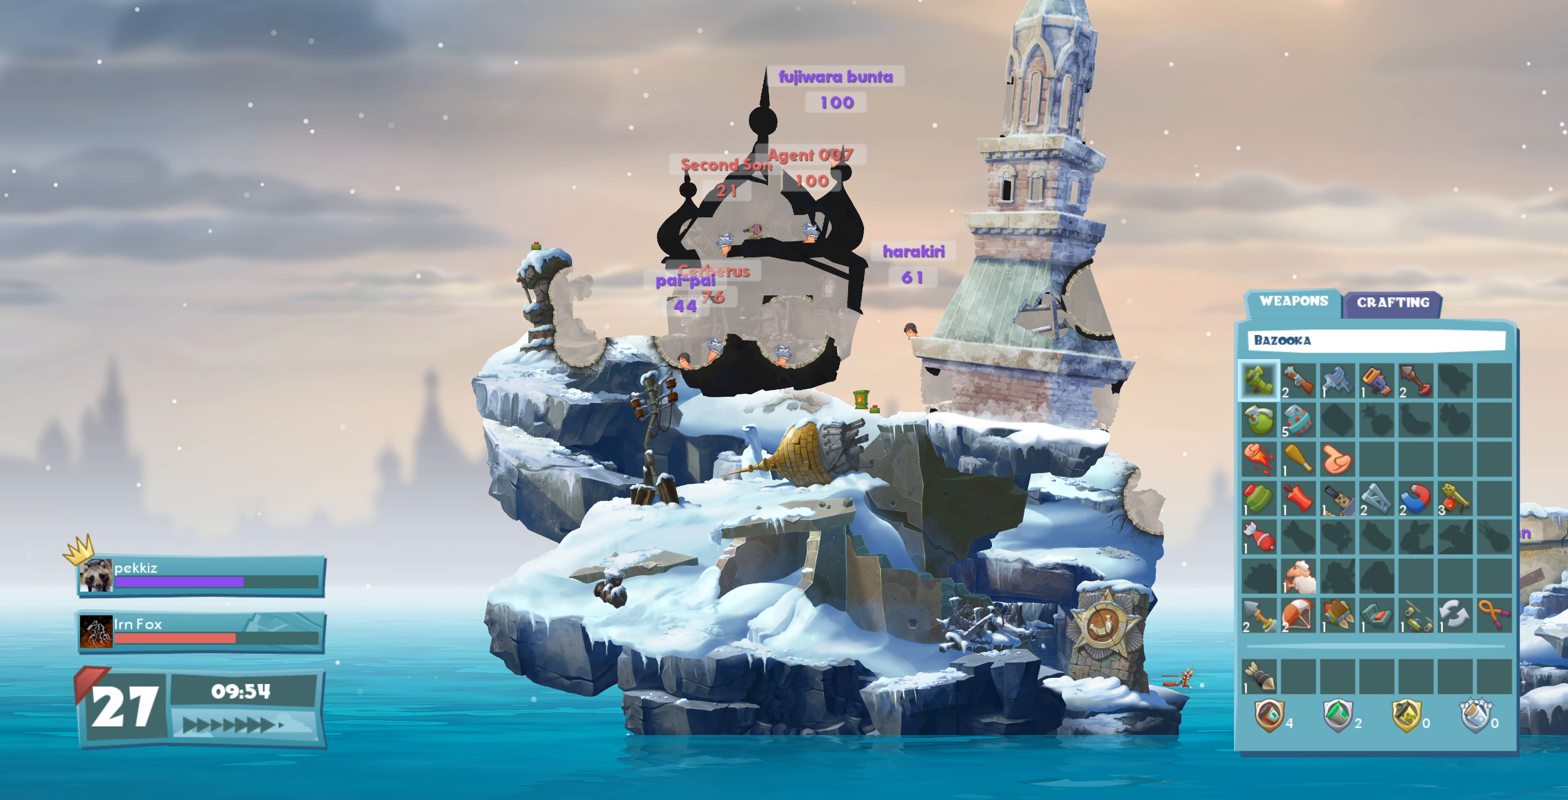
{"buttons": [], "left_stick": "center", "right_stick": "center", "events": [[134, "CIRCLE", "up"]]}
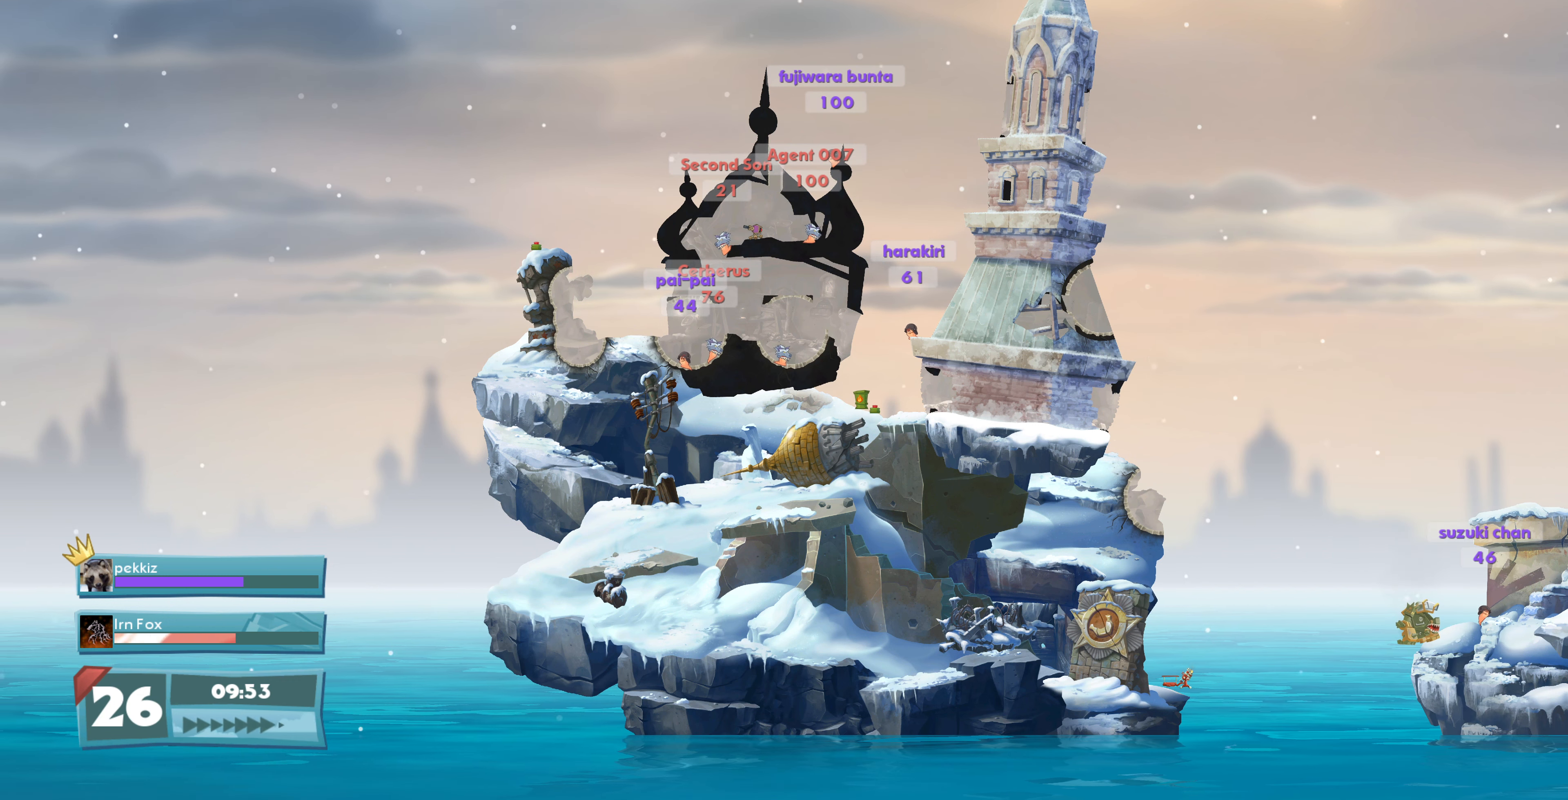
{"buttons": [], "left_stick": "center", "right_stick": "center", "events": [[34, "right_stick", "up"], [267, "right_stick", "center"]]}
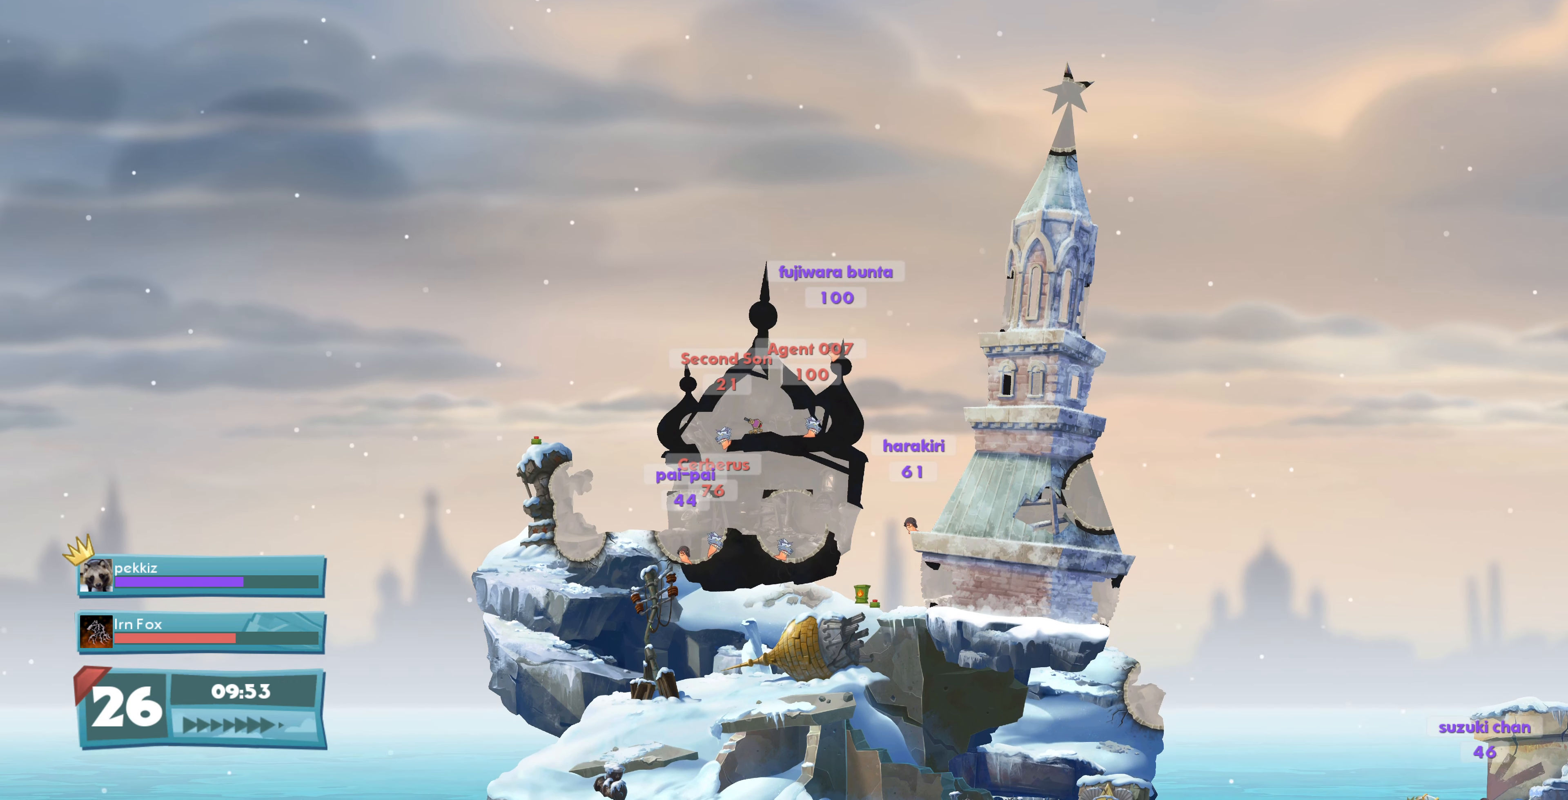
{"buttons": ["R2"], "left_stick": "center", "right_stick": "down", "events": [[234, "R2", "down"], [500, "right_stick", "down"]]}
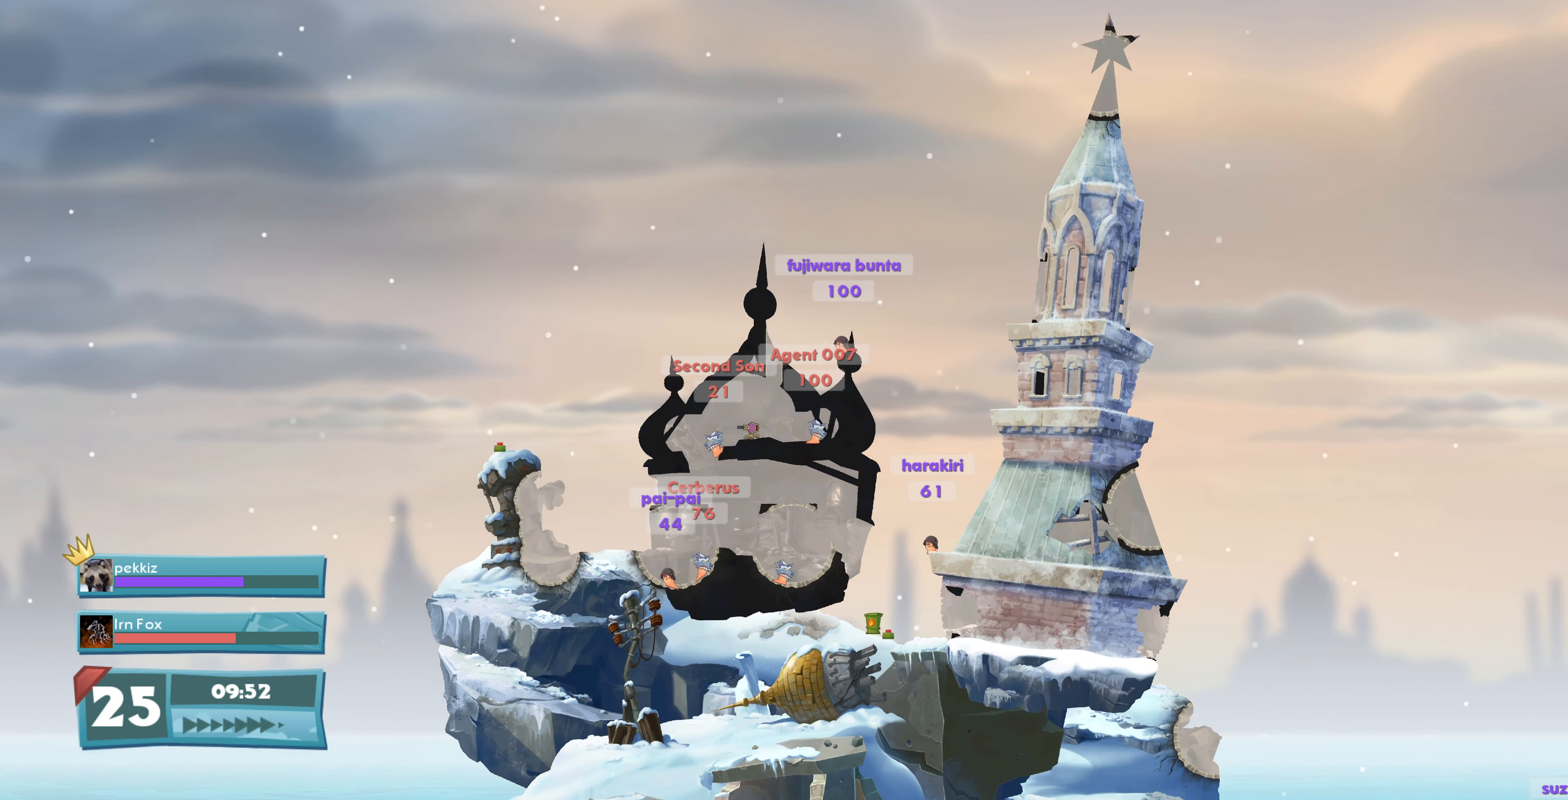
{"buttons": [], "left_stick": "center", "right_stick": "center", "events": [[34, "R2", "up"], [234, "right_stick", "center"]]}
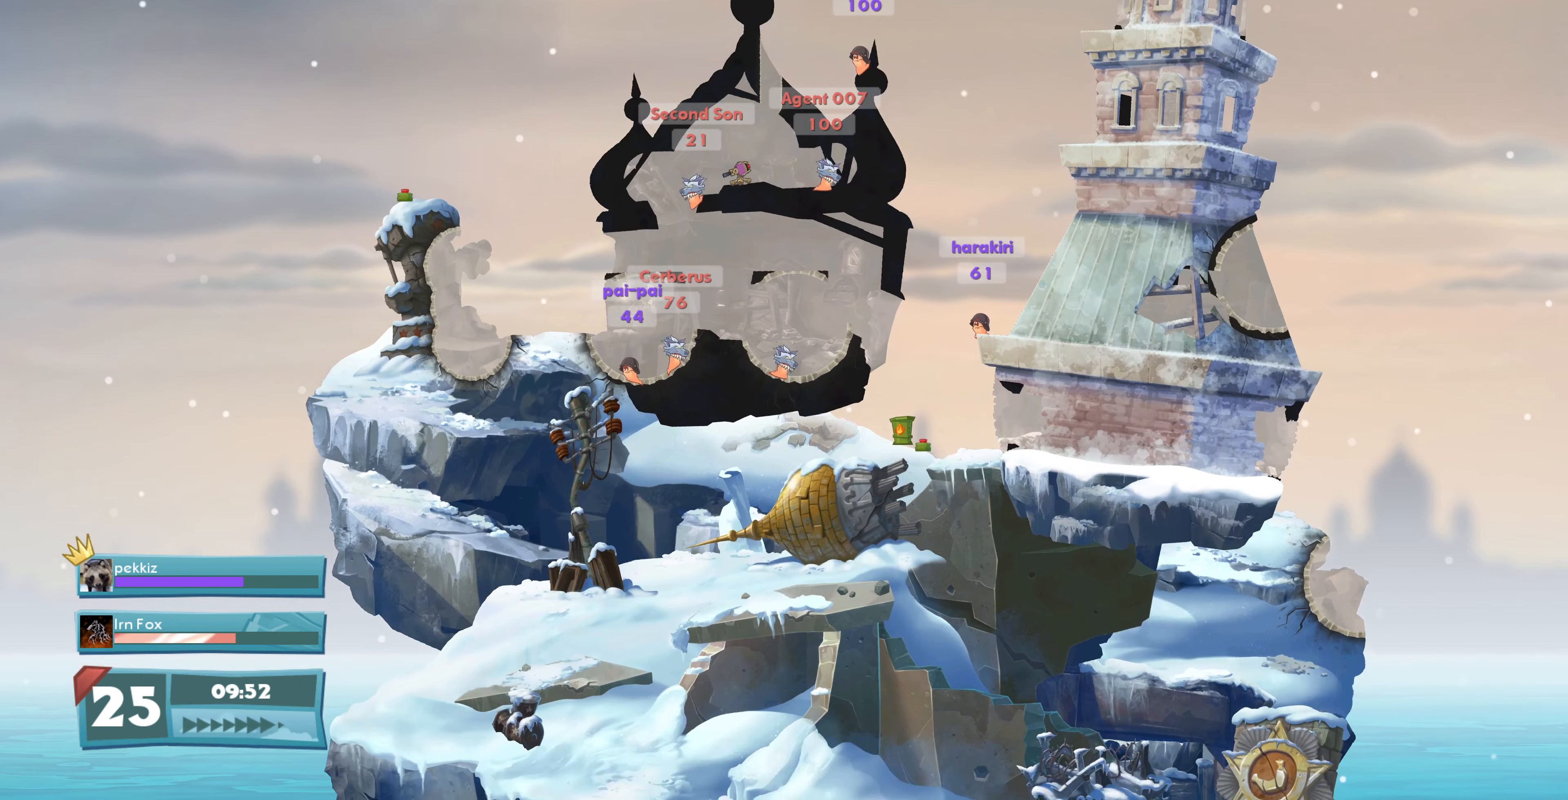
{"buttons": [], "left_stick": "center", "right_stick": "center", "events": [[367, "DPAD_LEFT", "down"], [500, "DPAD_LEFT", "up"]]}
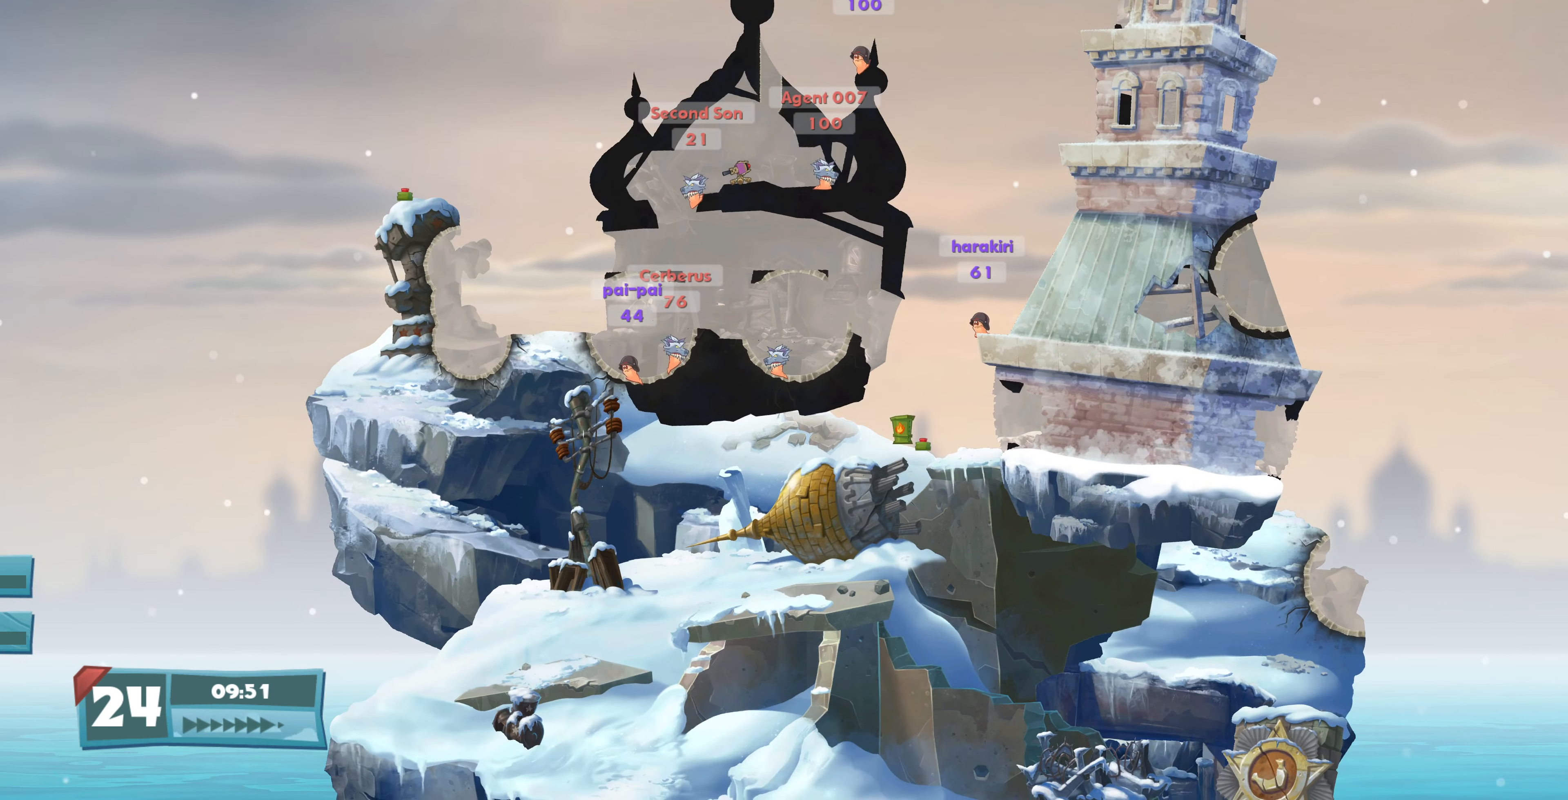
{"buttons": ["DPAD_RIGHT"], "left_stick": "center", "right_stick": "center", "events": [[334, "DPAD_RIGHT", "down"]]}
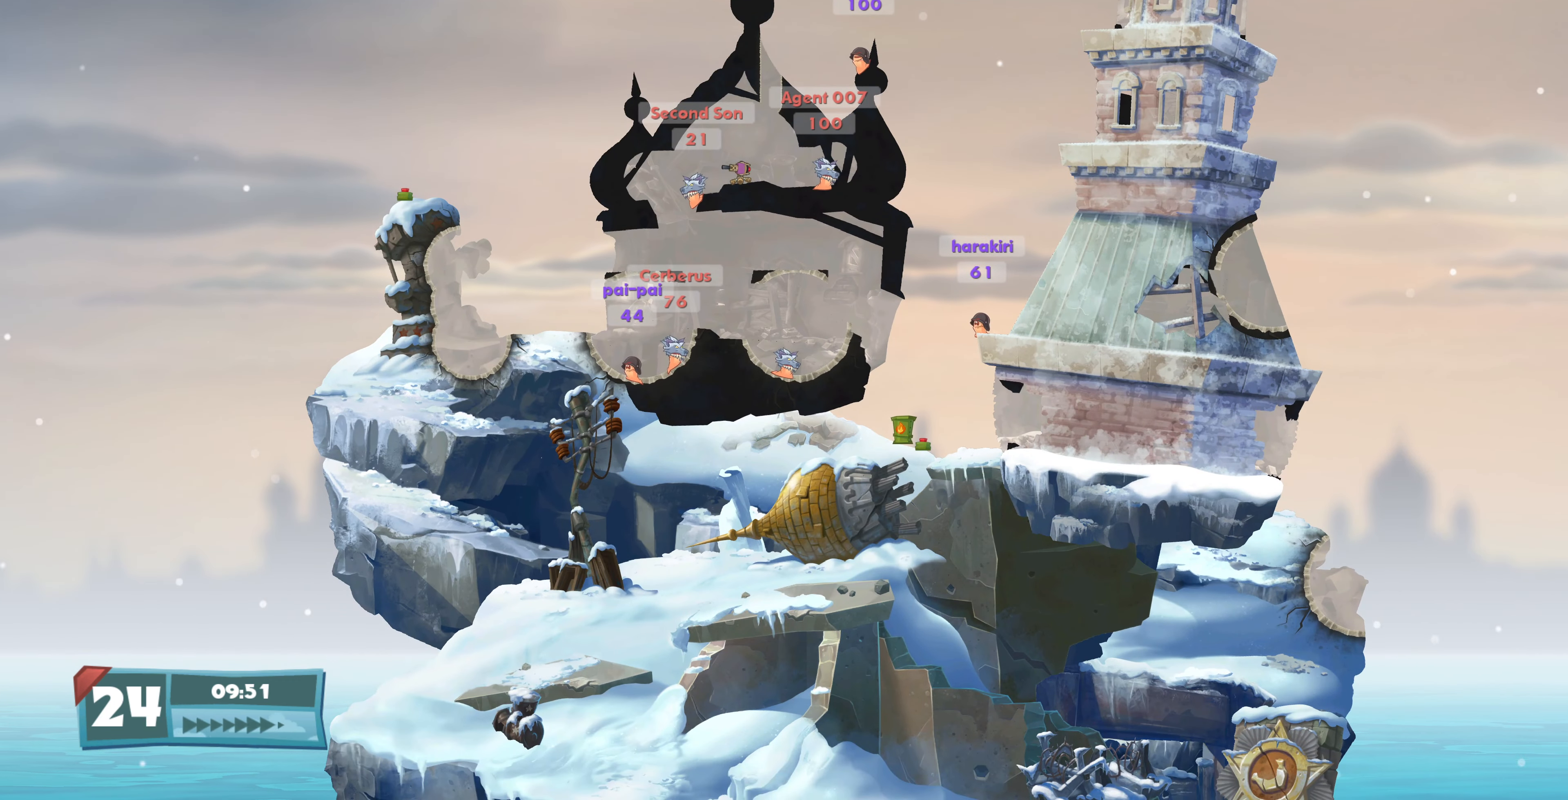
{"buttons": ["DPAD_RIGHT"], "left_stick": "center", "right_stick": "center", "events": []}
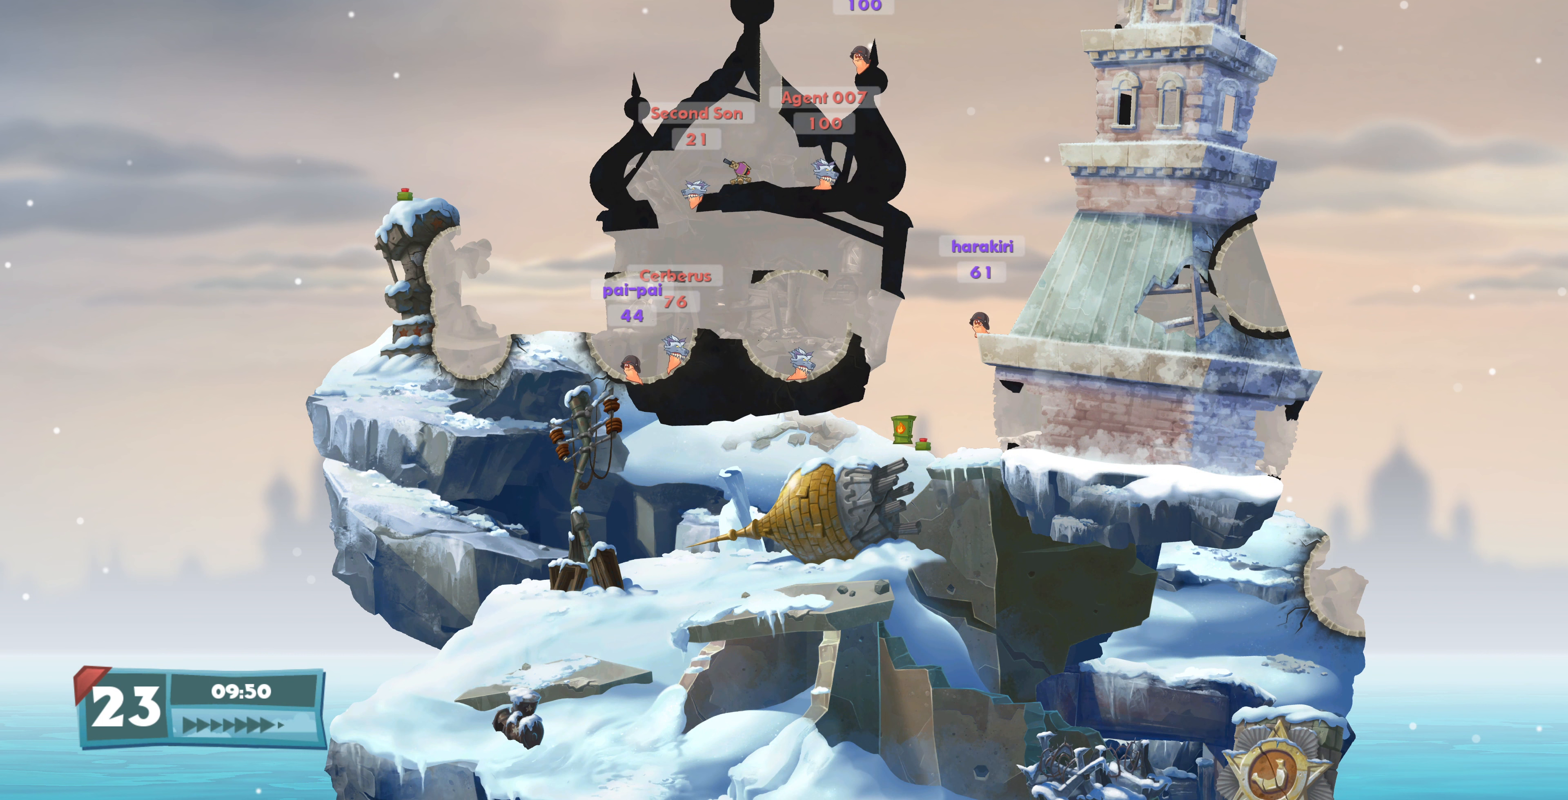
{"buttons": ["DPAD_RIGHT"], "left_stick": "center", "right_stick": "center", "events": []}